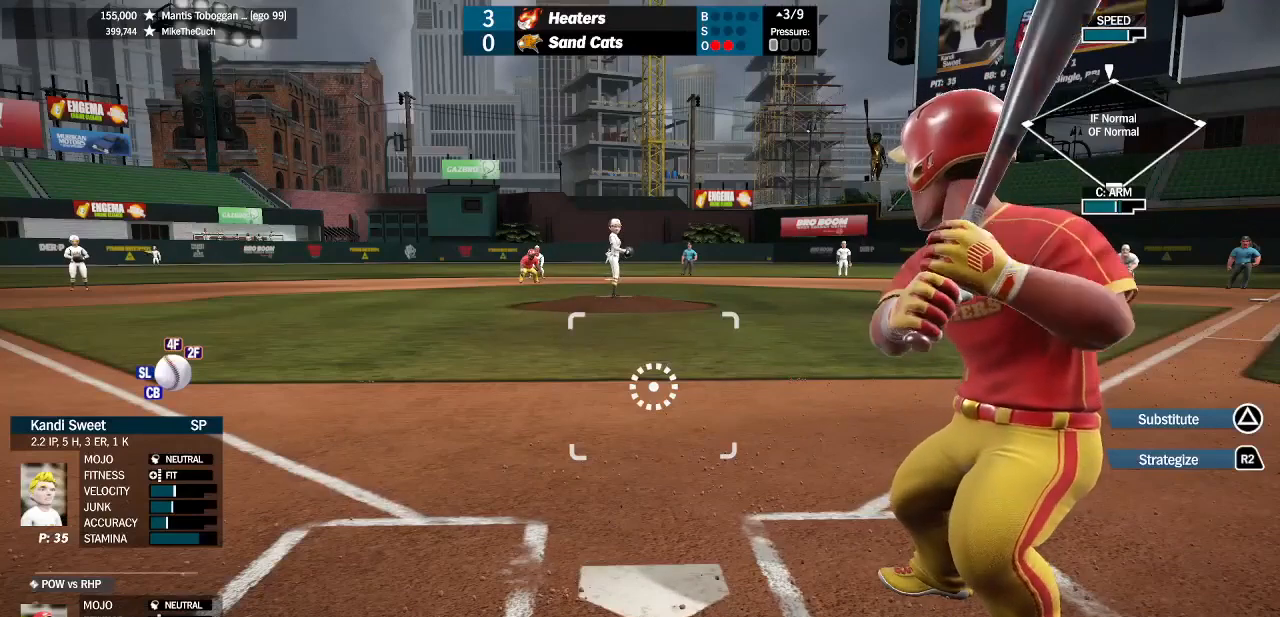
Gameplay with a controller (PlayStation layout); each line is a JSON object with the inputs held at the frame after it (dt_ms = milliseconds from this image to that frame). "events" lists button and stick changes between this image and that frame as [ms after this image, input, new state], when the widget could be followed in between.
{"dt_ms": 500, "buttons": [], "left_stick": "center", "right_stick": "center", "events": []}
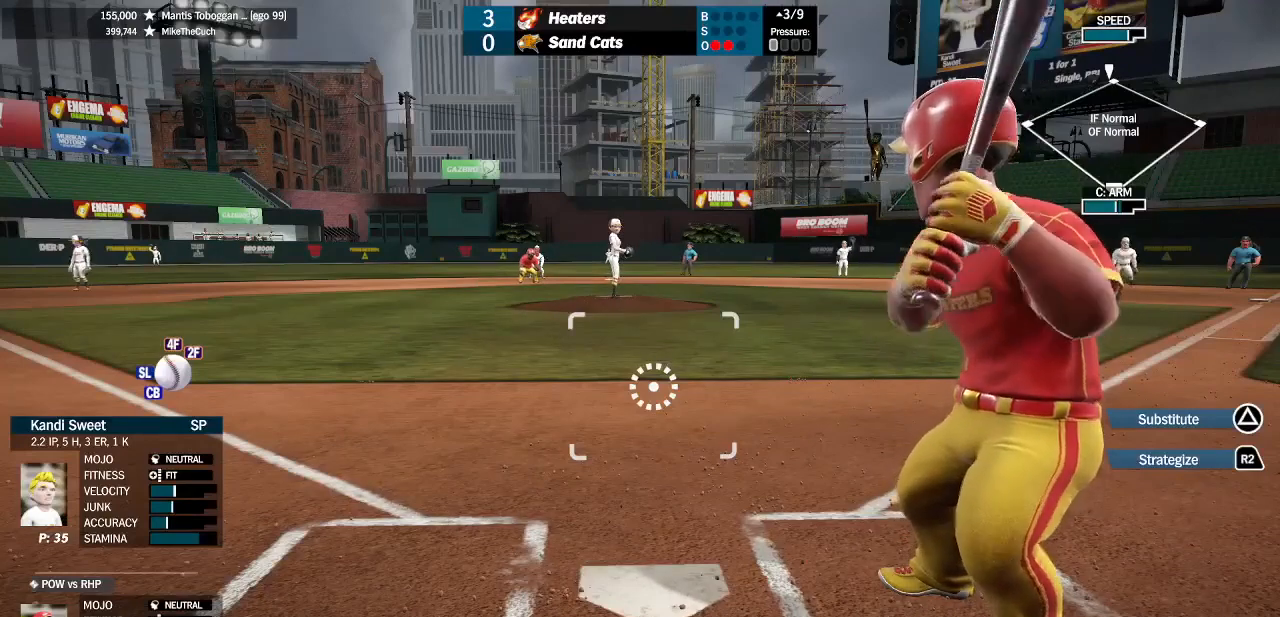
{"dt_ms": 500, "buttons": [], "left_stick": "center", "right_stick": "center", "events": []}
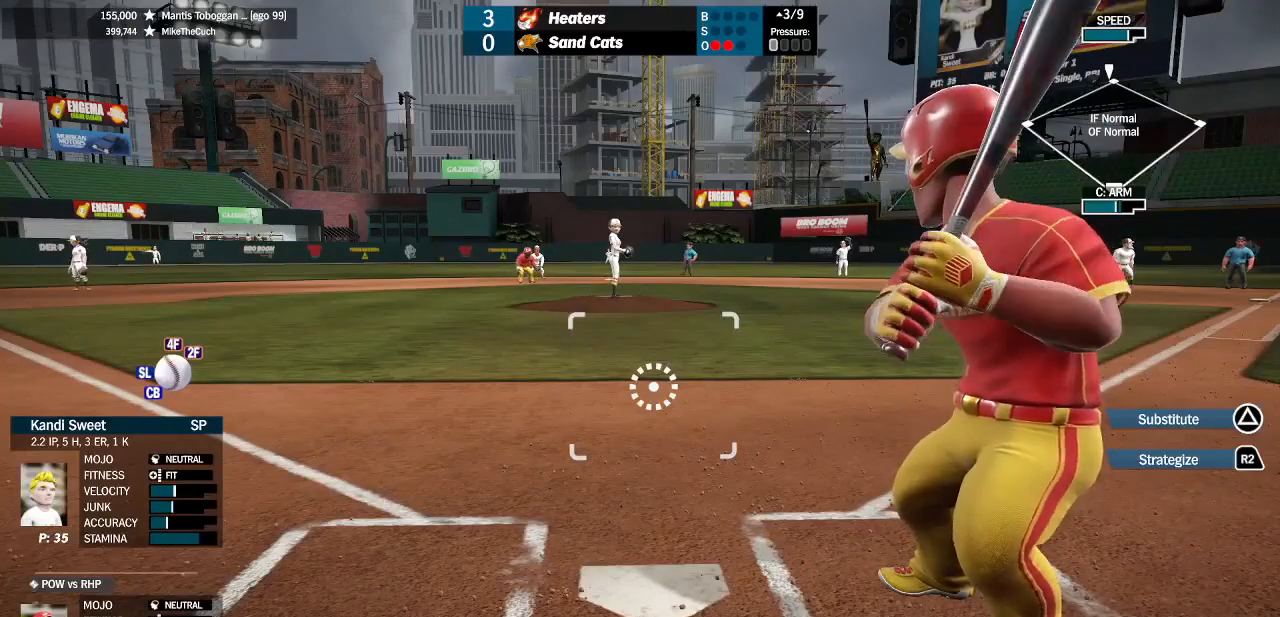
{"dt_ms": 500, "buttons": [], "left_stick": "center", "right_stick": "center", "events": []}
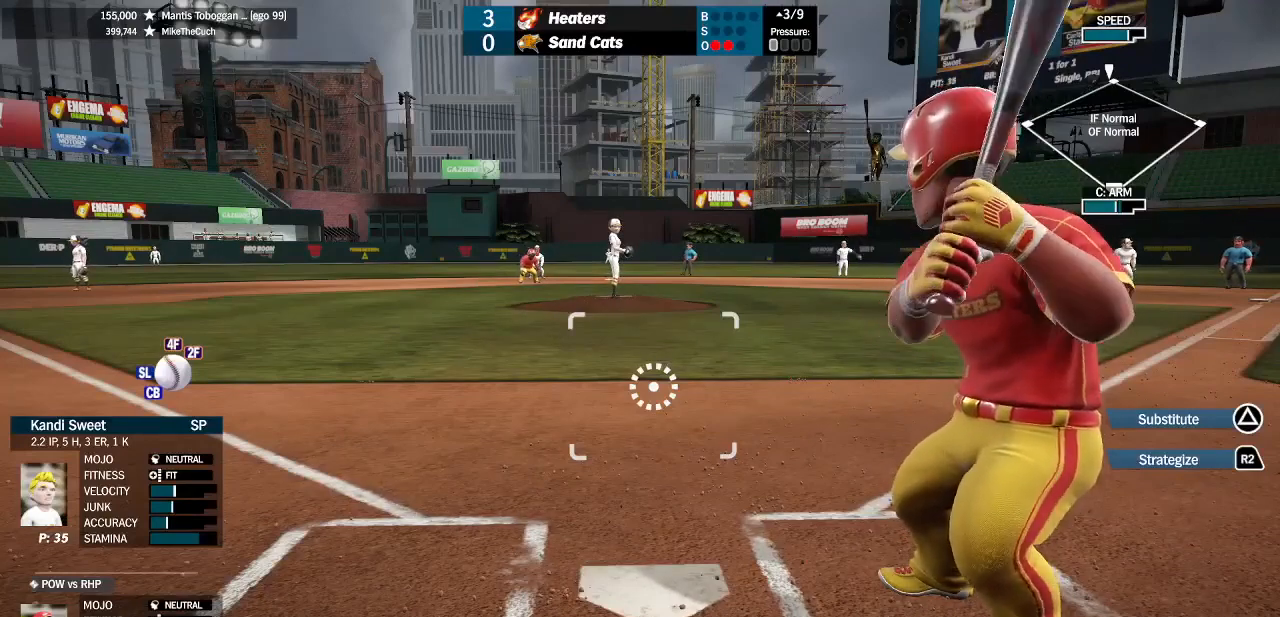
{"dt_ms": 500, "buttons": [], "left_stick": "center", "right_stick": "center", "events": []}
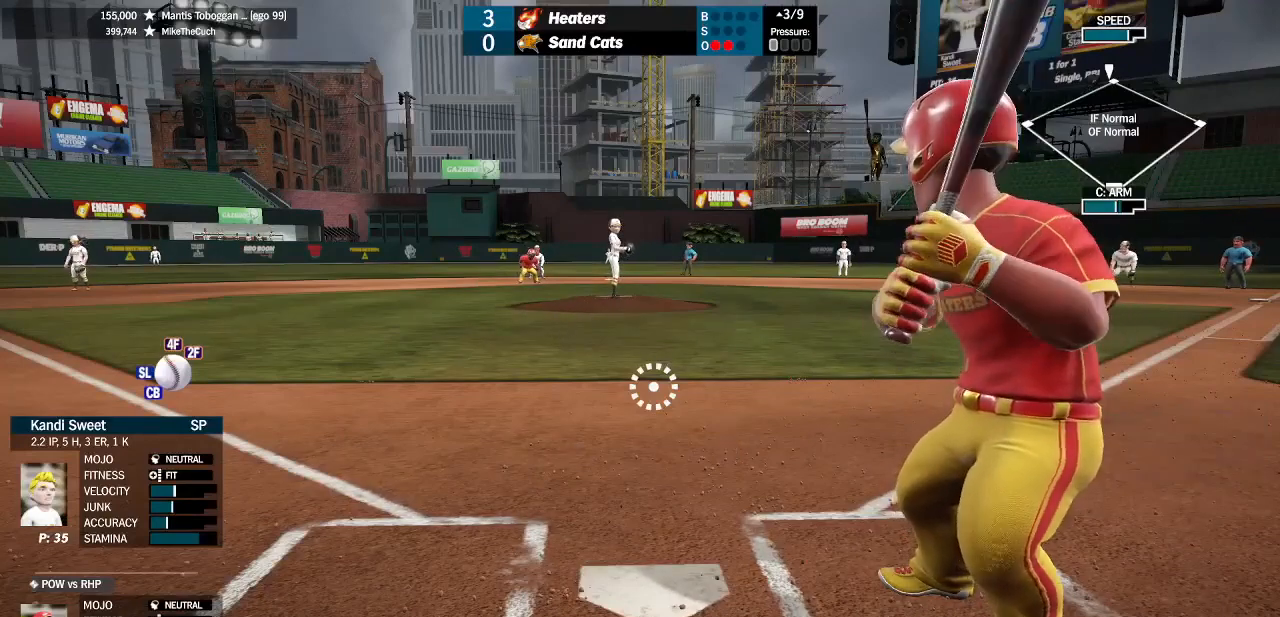
{"dt_ms": 500, "buttons": [], "left_stick": "center", "right_stick": "center", "events": []}
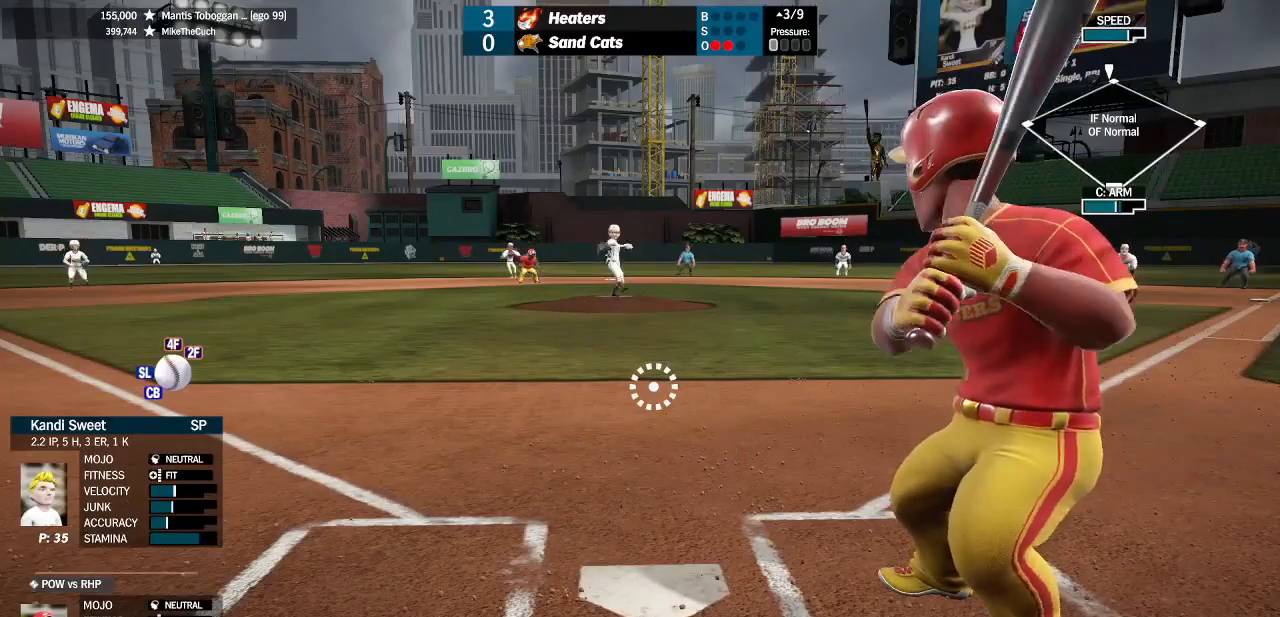
{"dt_ms": 1000, "buttons": [], "left_stick": "center", "right_stick": "center", "events": [[633, "left_stick", "right"], [733, "left_stick", "center"]]}
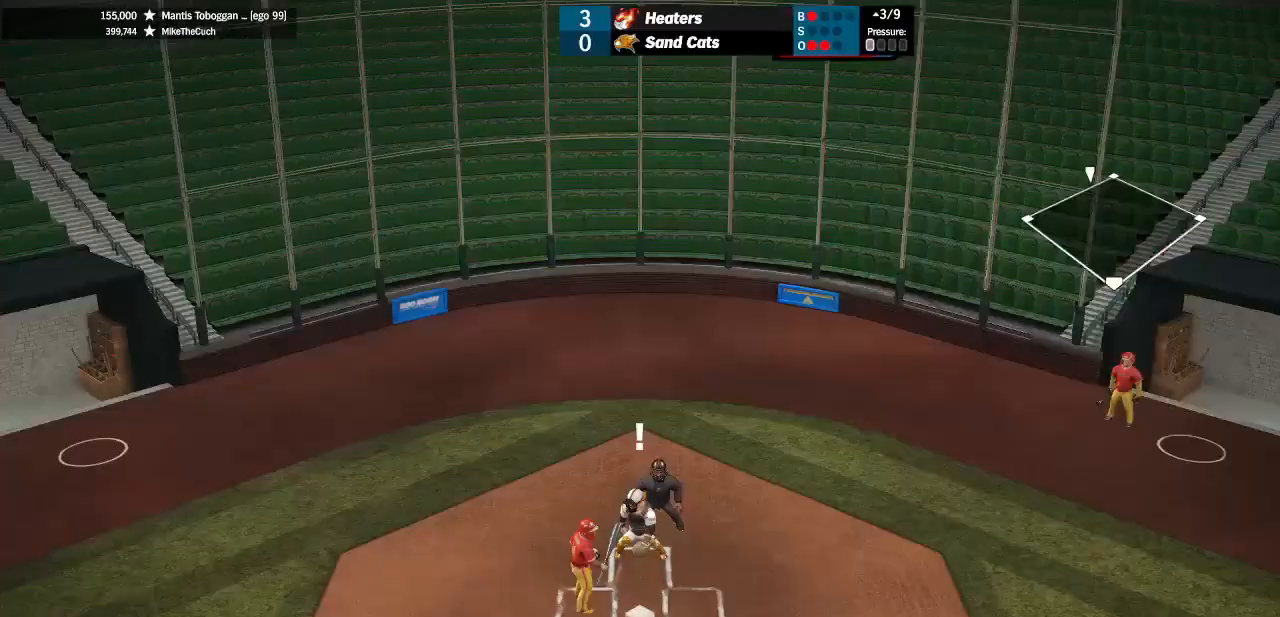
{"dt_ms": 500, "buttons": ["L1"], "left_stick": "center", "right_stick": "center", "events": [[333, "L1", "down"]]}